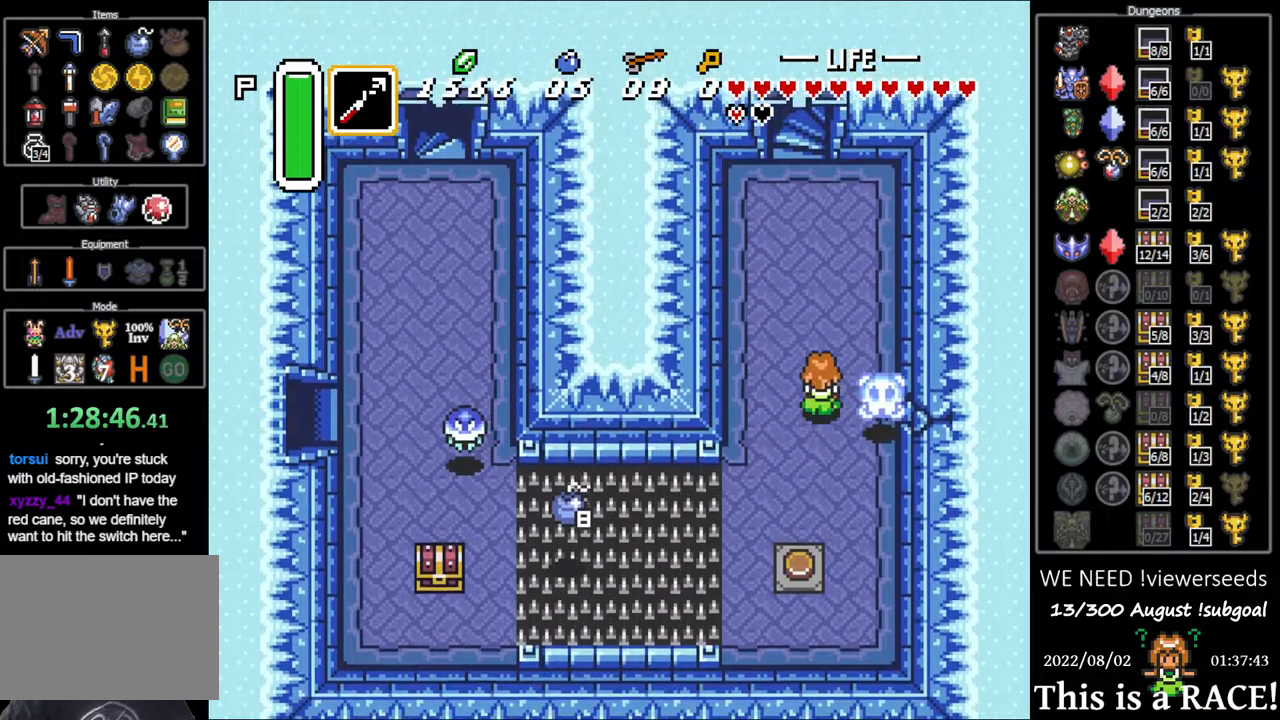
Gameplay with a controller (Nintendo layout); each line is a JSON object with the inputs held at the frame after it (dt_ms = milliseconds from this image to that frame). "events" lists button and stick changes between this image and that frame as [ms after this image, input, new state], when the widget could be followed in between. Not read: A B L3 R3 X Y other_buttons.
{"dt_ms": 500, "buttons": ["DPAD_UP"], "events": [[383, "DPAD_LEFT", "down"], [450, "DPAD_LEFT", "up"]]}
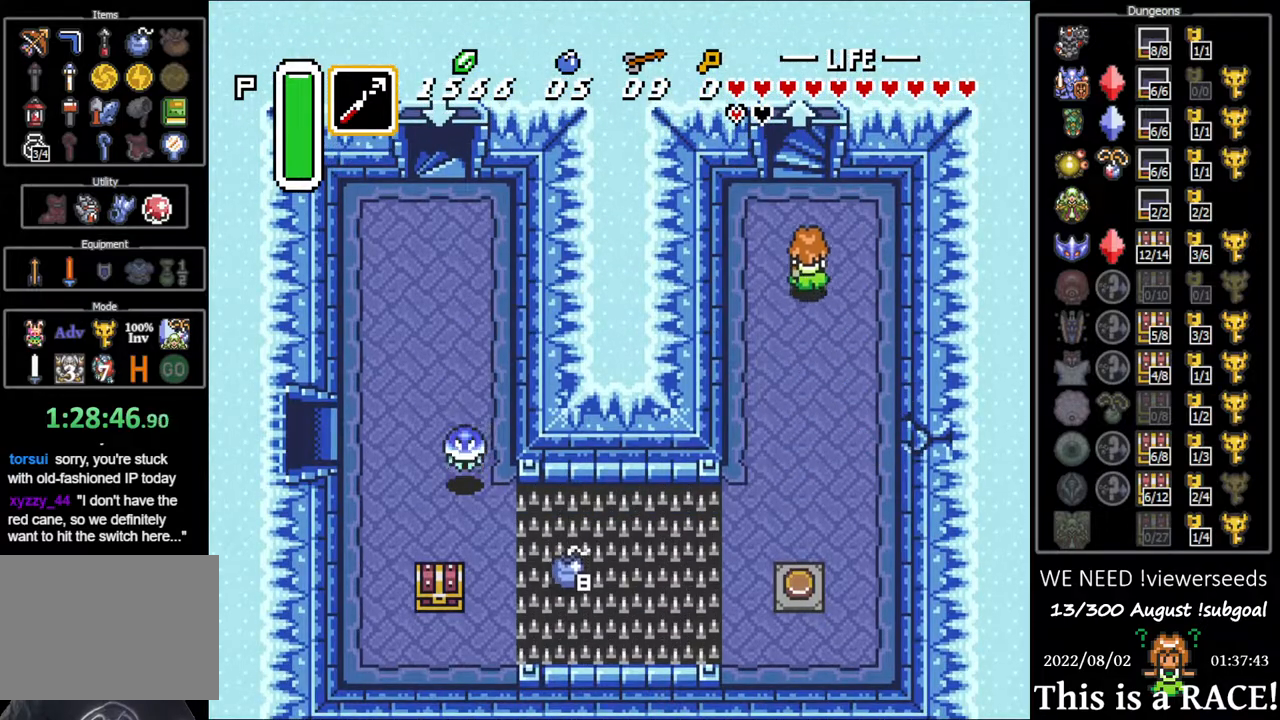
{"dt_ms": 500, "buttons": ["DPAD_UP"], "events": [[50, "DPAD_LEFT", "down"], [83, "DPAD_LEFT", "up"]]}
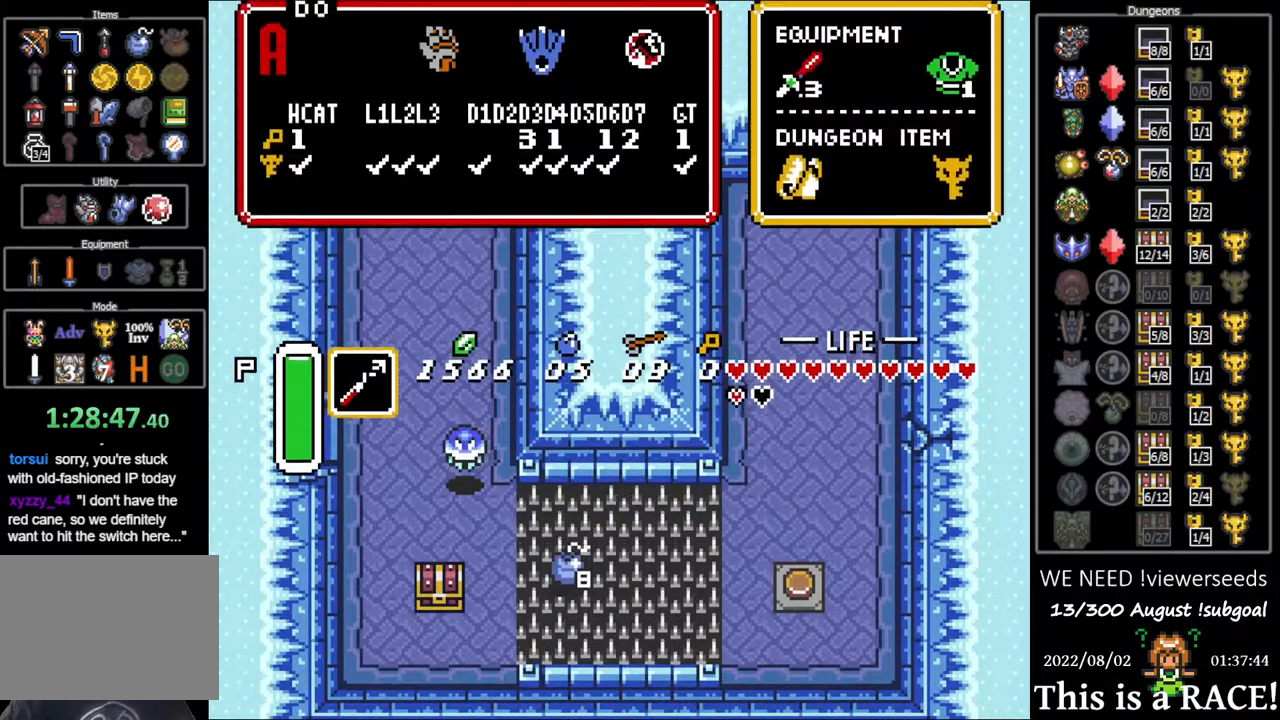
{"dt_ms": 500, "buttons": ["DPAD_UP"], "events": [[200, "DPAD_UP", "up"], [333, "DPAD_LEFT", "down"], [367, "DPAD_LEFT", "up"], [467, "DPAD_UP", "down"]]}
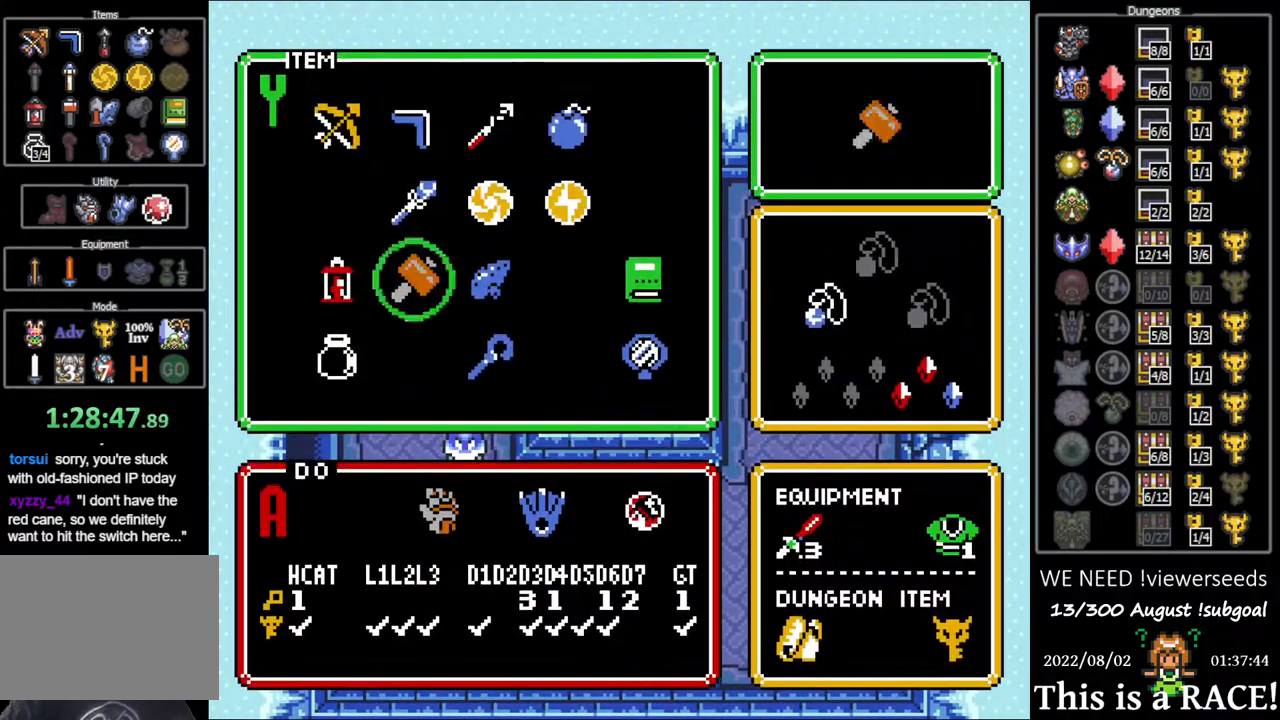
{"dt_ms": 500, "buttons": ["DPAD_UP"], "events": [[33, "DPAD_UP", "up"], [167, "DPAD_UP", "down"]]}
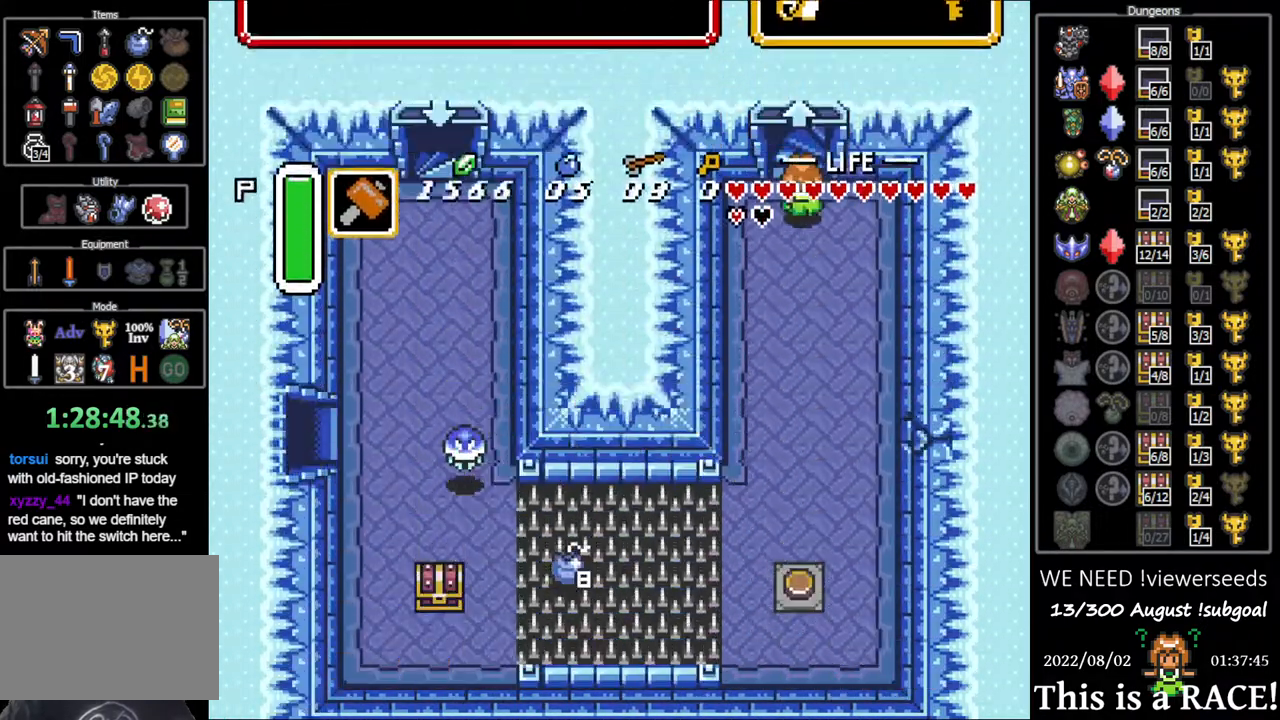
{"dt_ms": 500, "buttons": ["DPAD_UP"], "events": []}
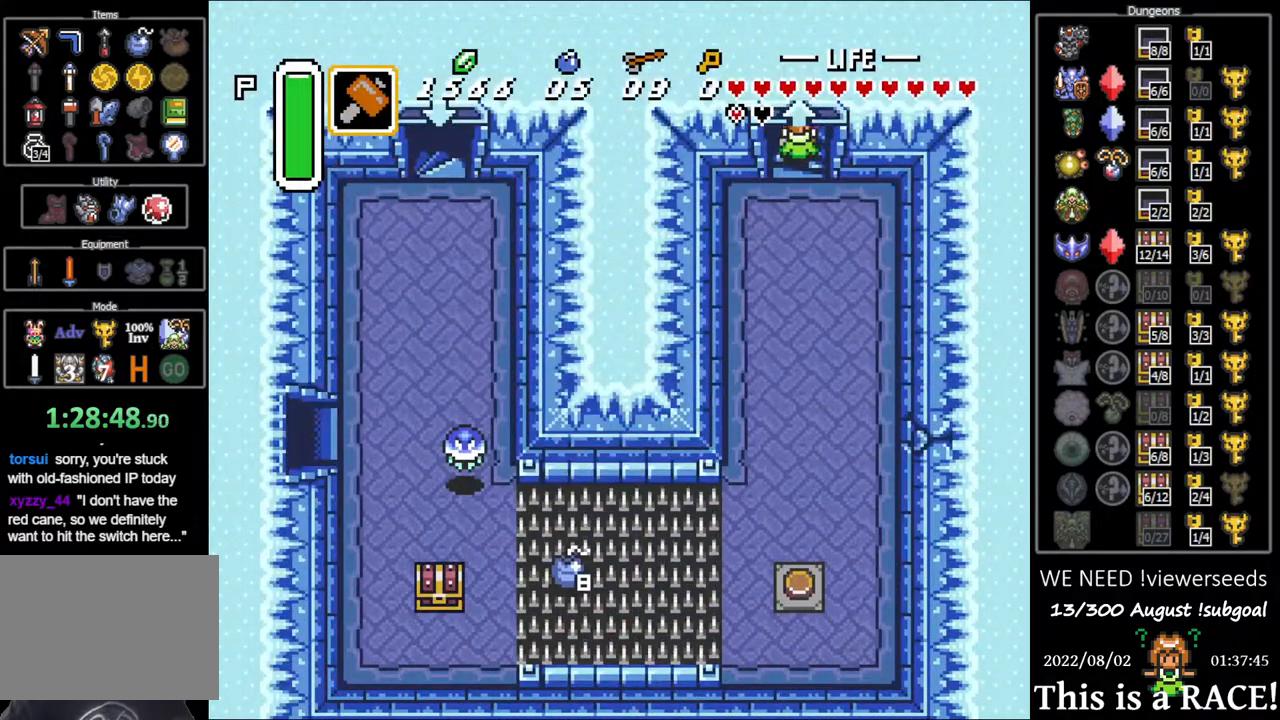
{"dt_ms": 500, "buttons": [], "events": [[200, "DPAD_UP", "up"]]}
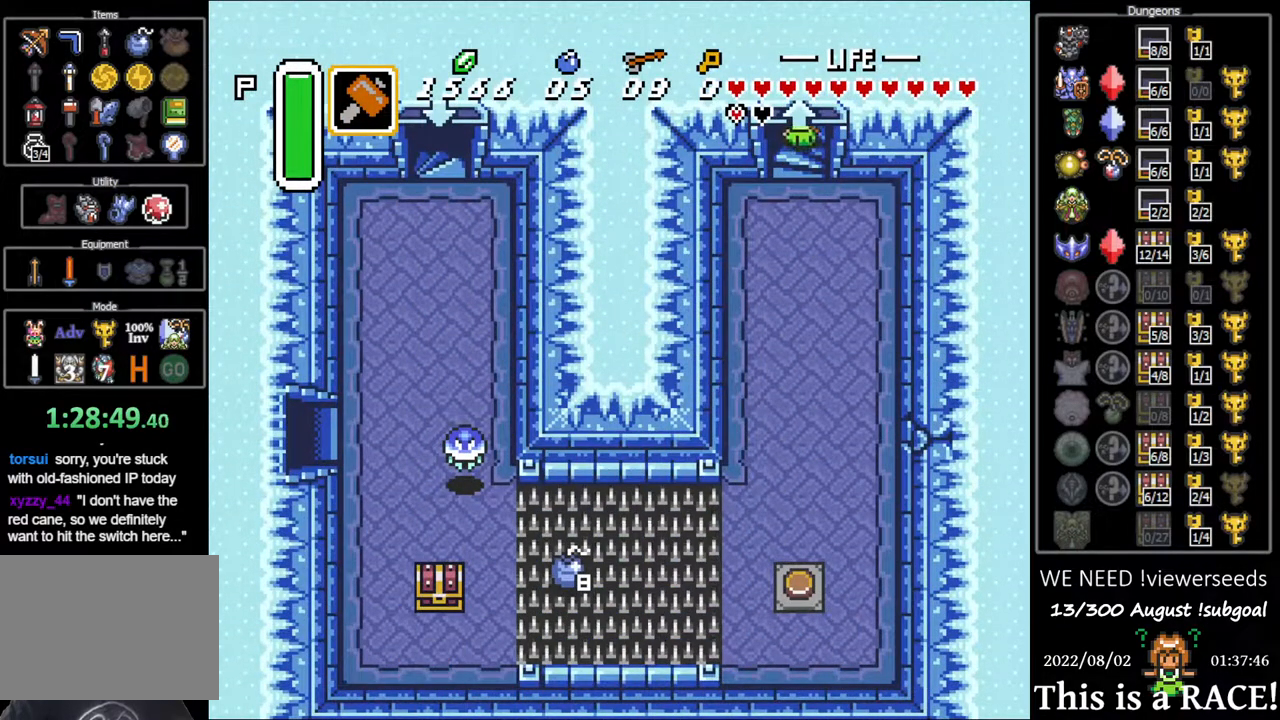
{"dt_ms": 1000, "buttons": []}
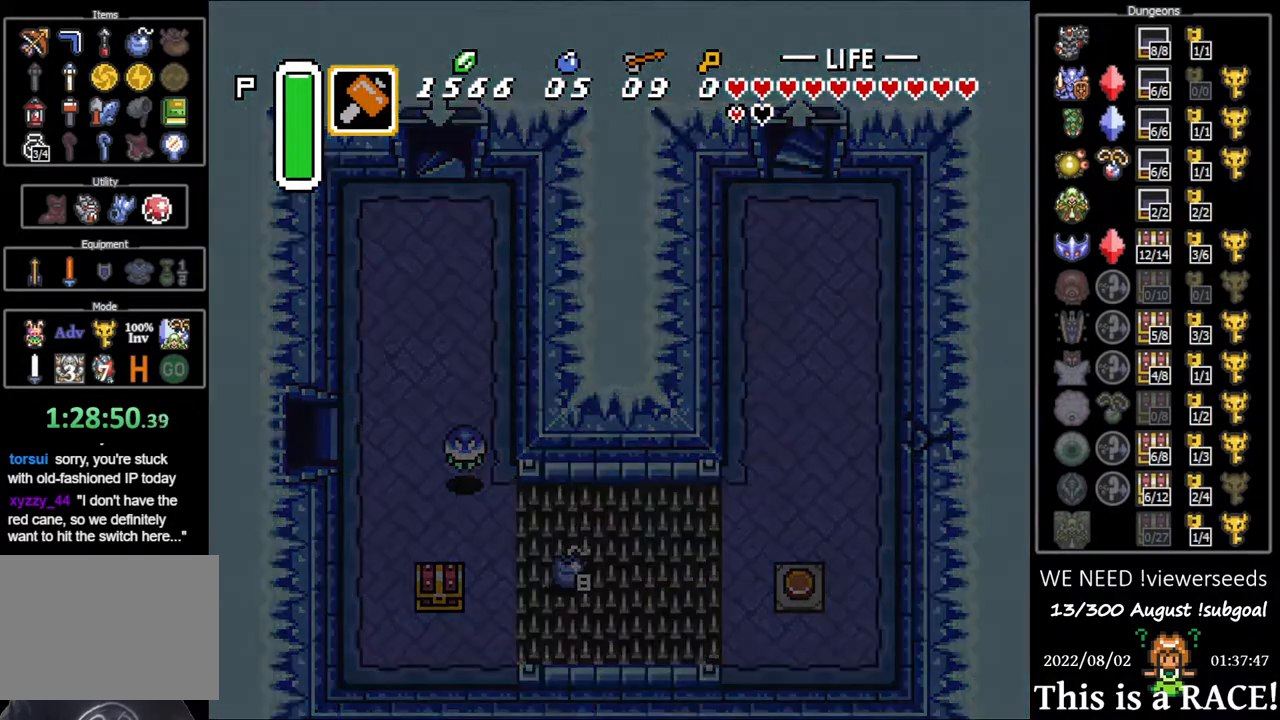
{"dt_ms": 500, "buttons": [], "events": []}
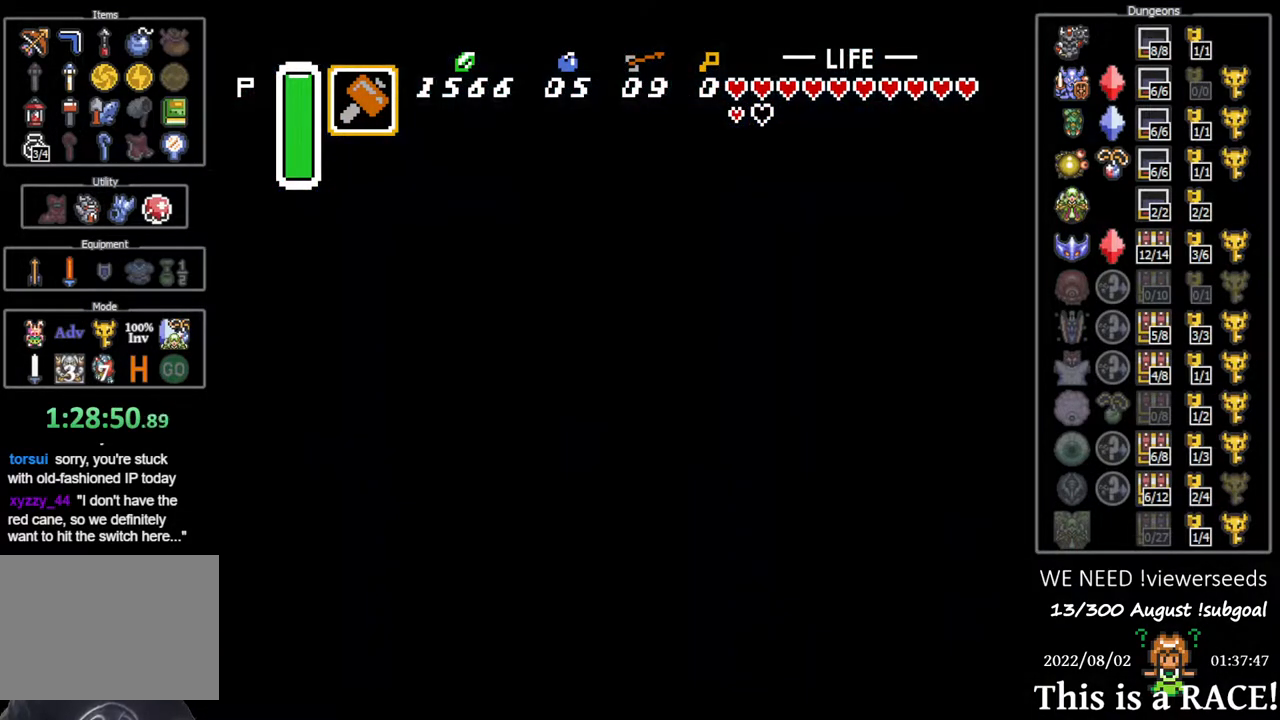
{"dt_ms": 500, "buttons": ["DPAD_LEFT"], "events": [[333, "DPAD_LEFT", "down"]]}
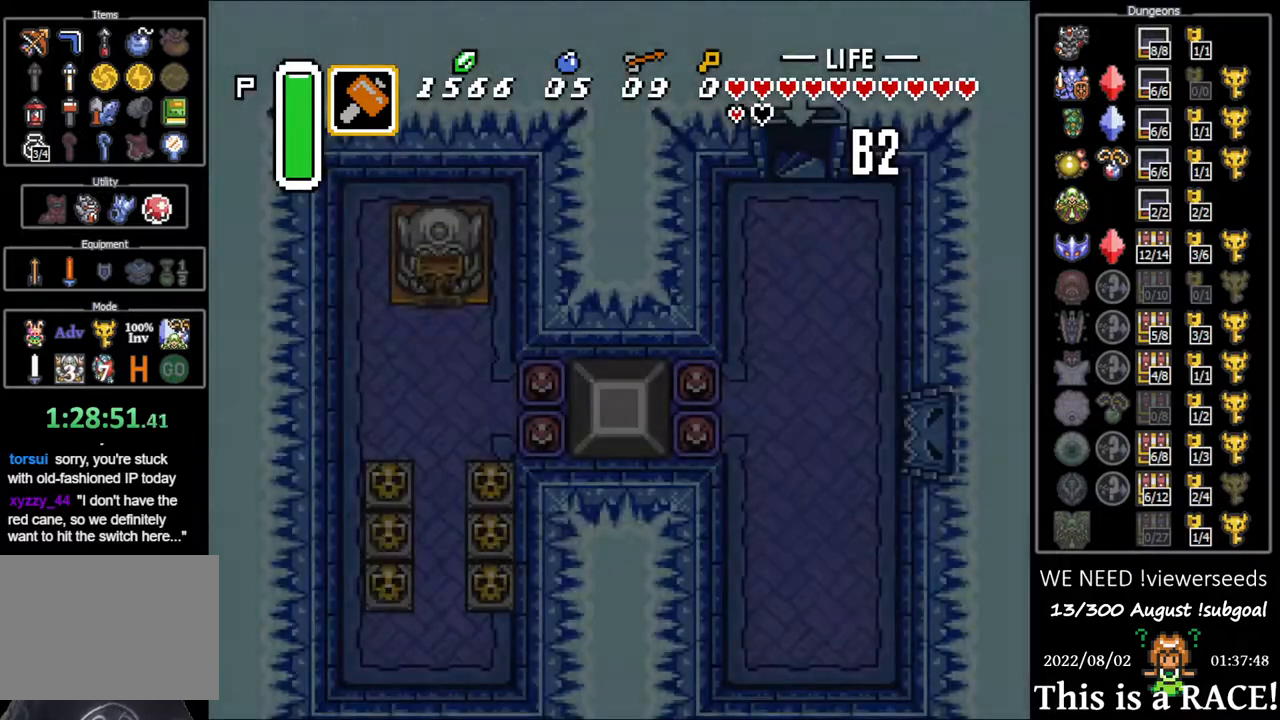
{"dt_ms": 500, "buttons": ["DPAD_LEFT"], "events": []}
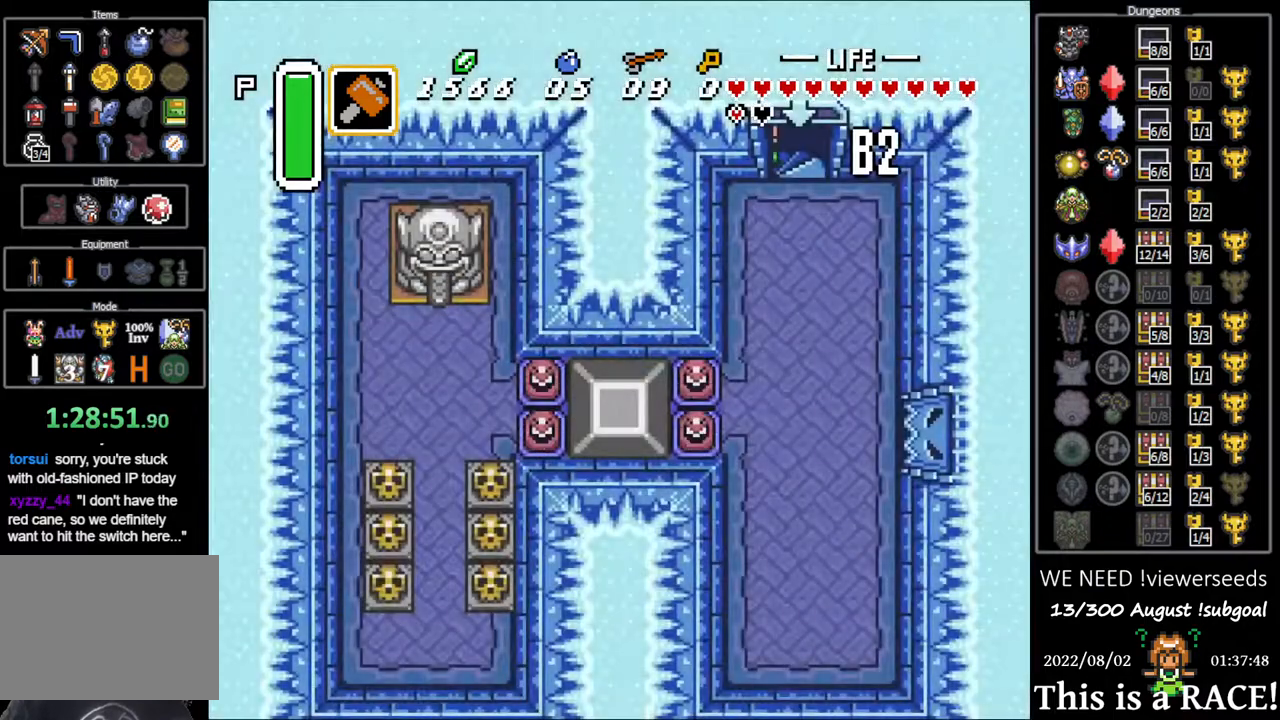
{"dt_ms": 500, "buttons": ["DPAD_LEFT"], "events": []}
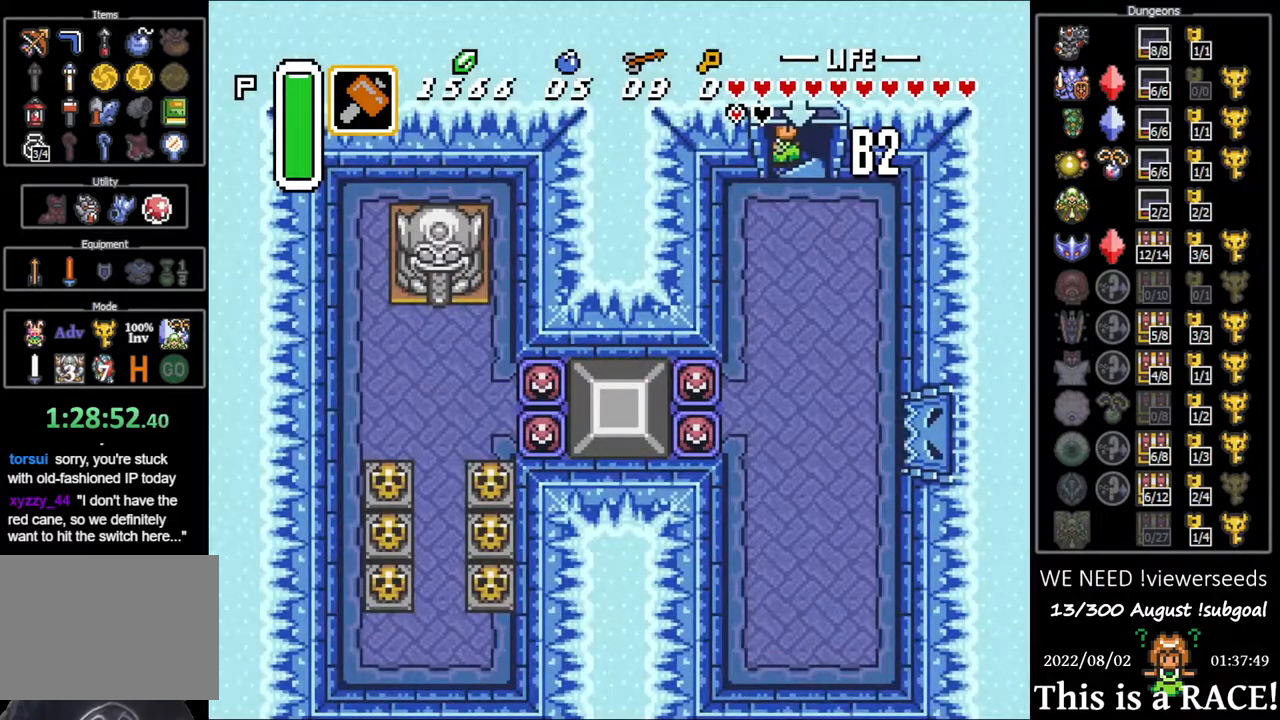
{"dt_ms": 500, "buttons": ["DPAD_LEFT"], "events": []}
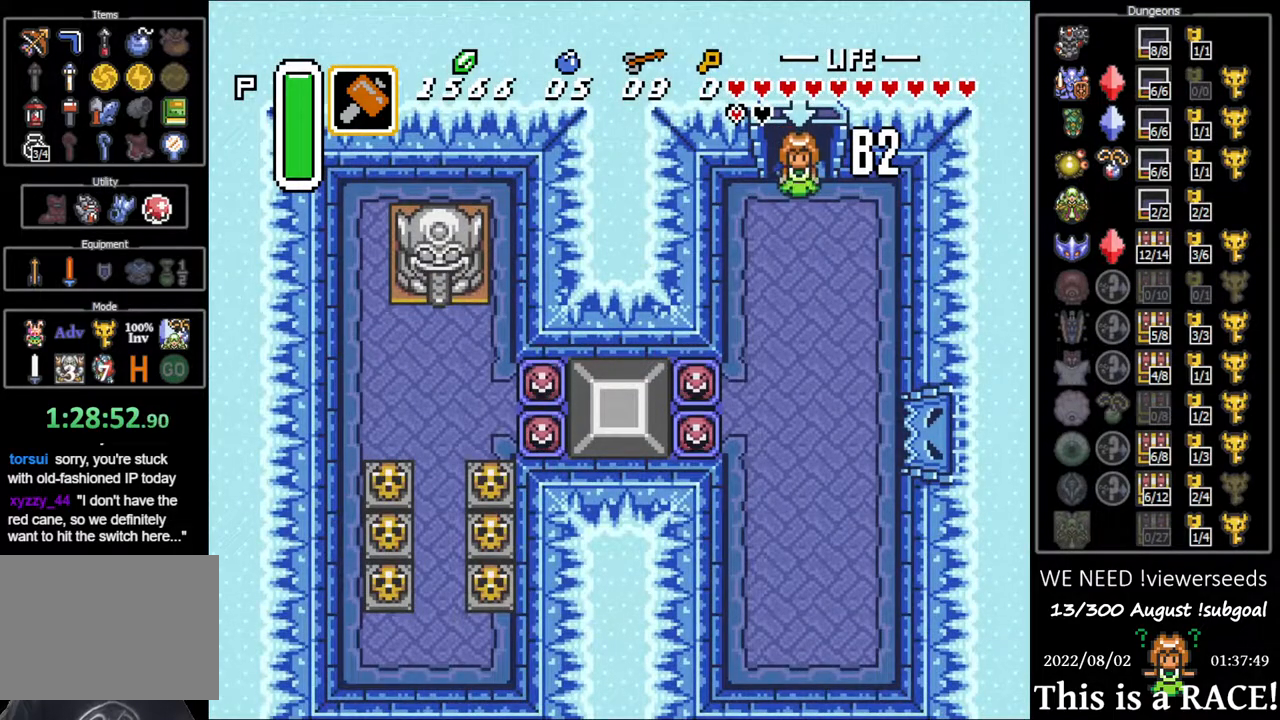
{"dt_ms": 500, "buttons": ["DPAD_DOWN", "DPAD_LEFT"], "events": [[350, "DPAD_DOWN", "down"]]}
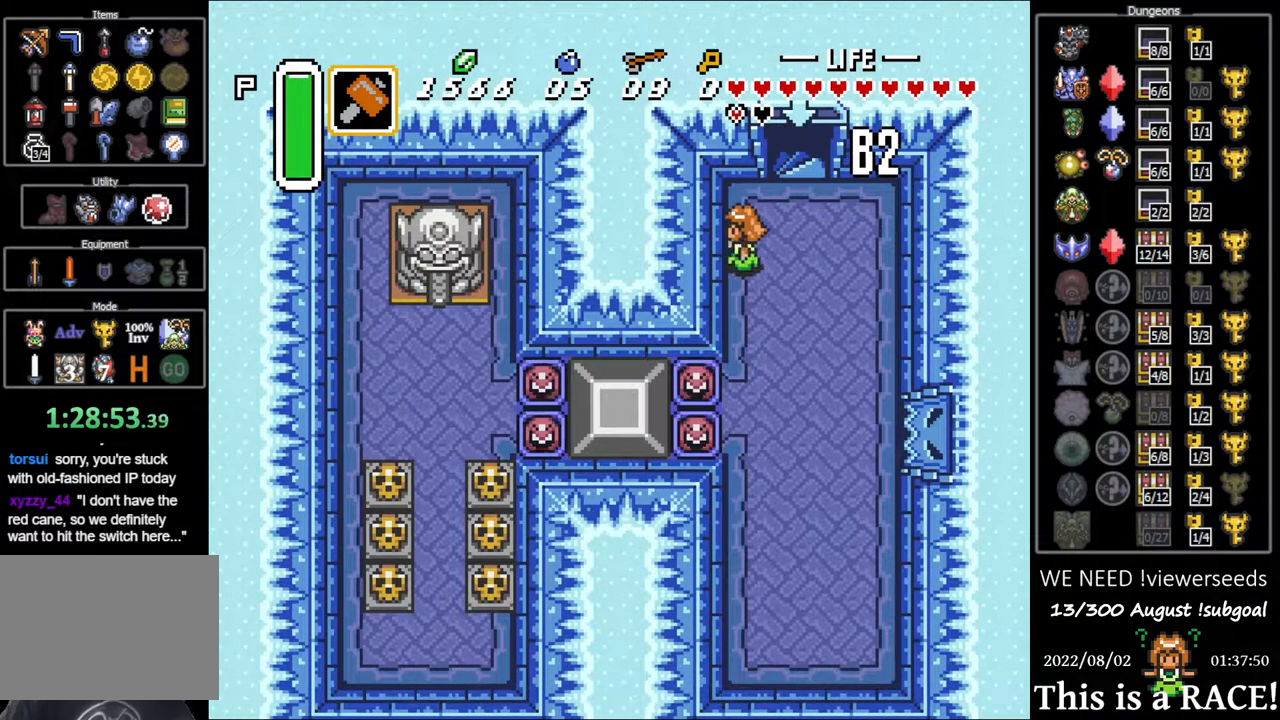
{"dt_ms": 500, "buttons": ["DPAD_LEFT"], "events": [[450, "DPAD_DOWN", "up"]]}
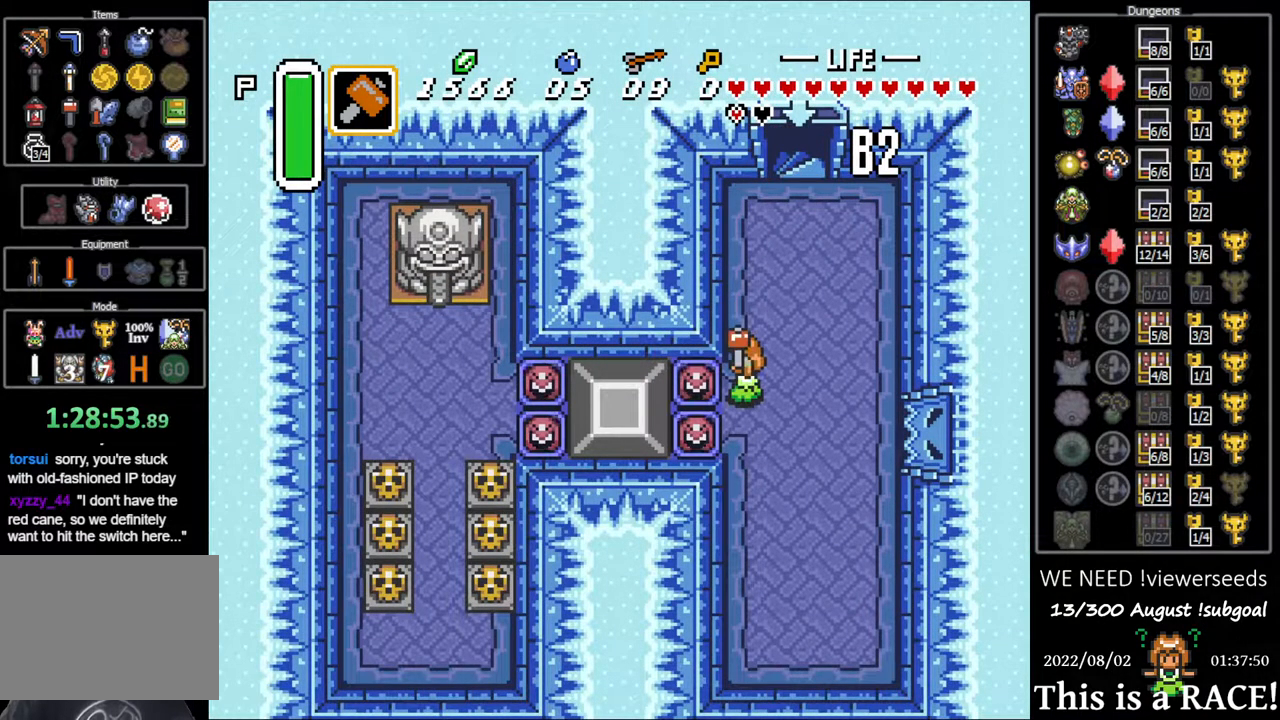
{"dt_ms": 500, "buttons": ["DPAD_LEFT"], "events": []}
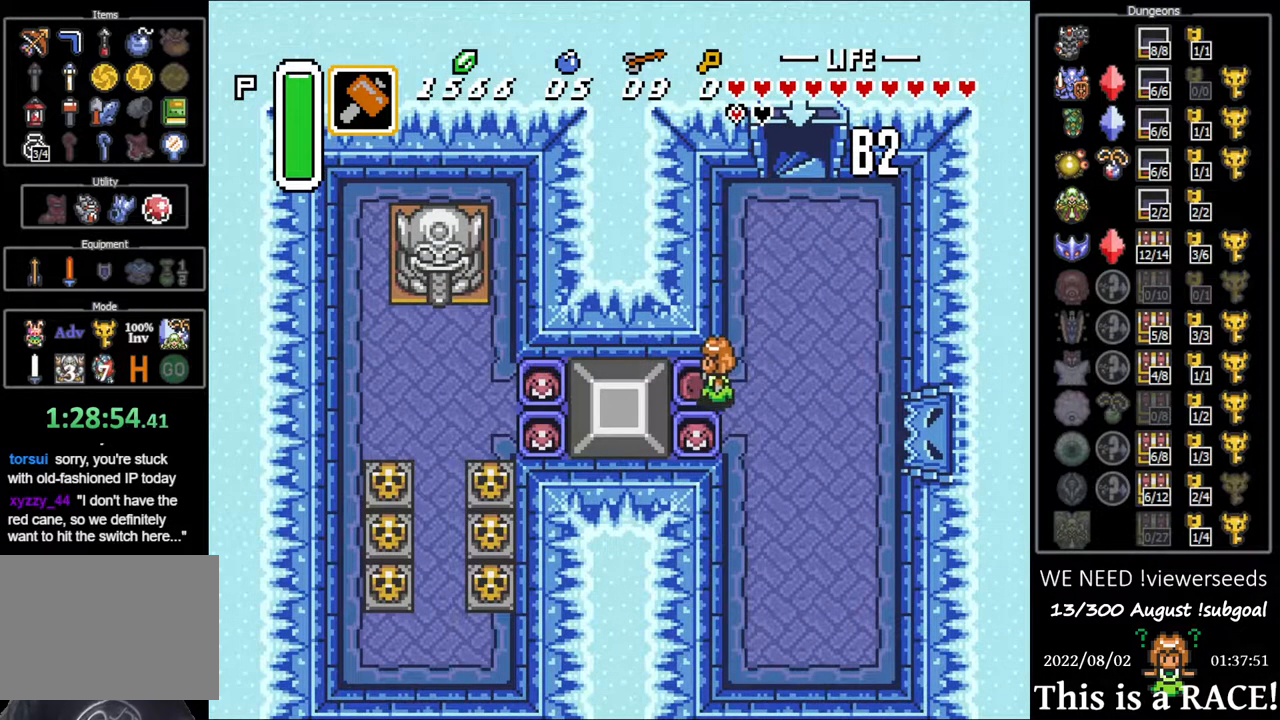
{"dt_ms": 500, "buttons": ["DPAD_LEFT"], "events": []}
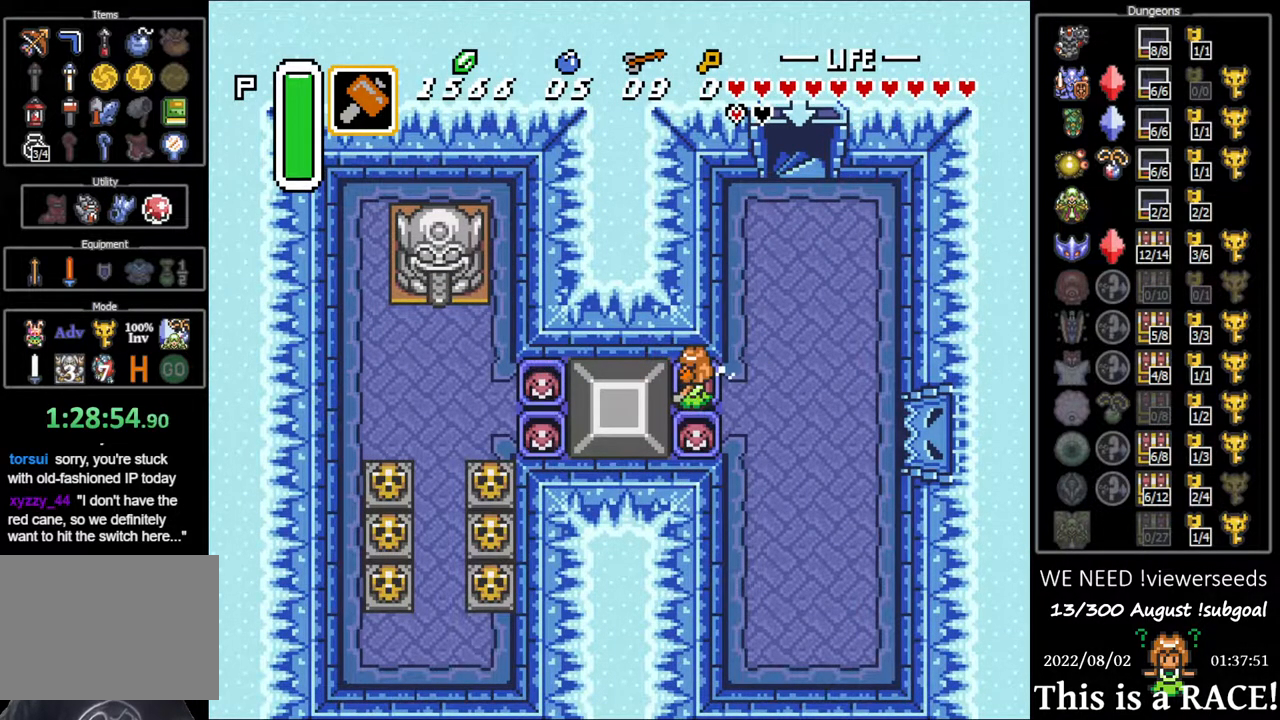
{"dt_ms": 500, "buttons": ["DPAD_LEFT"], "events": []}
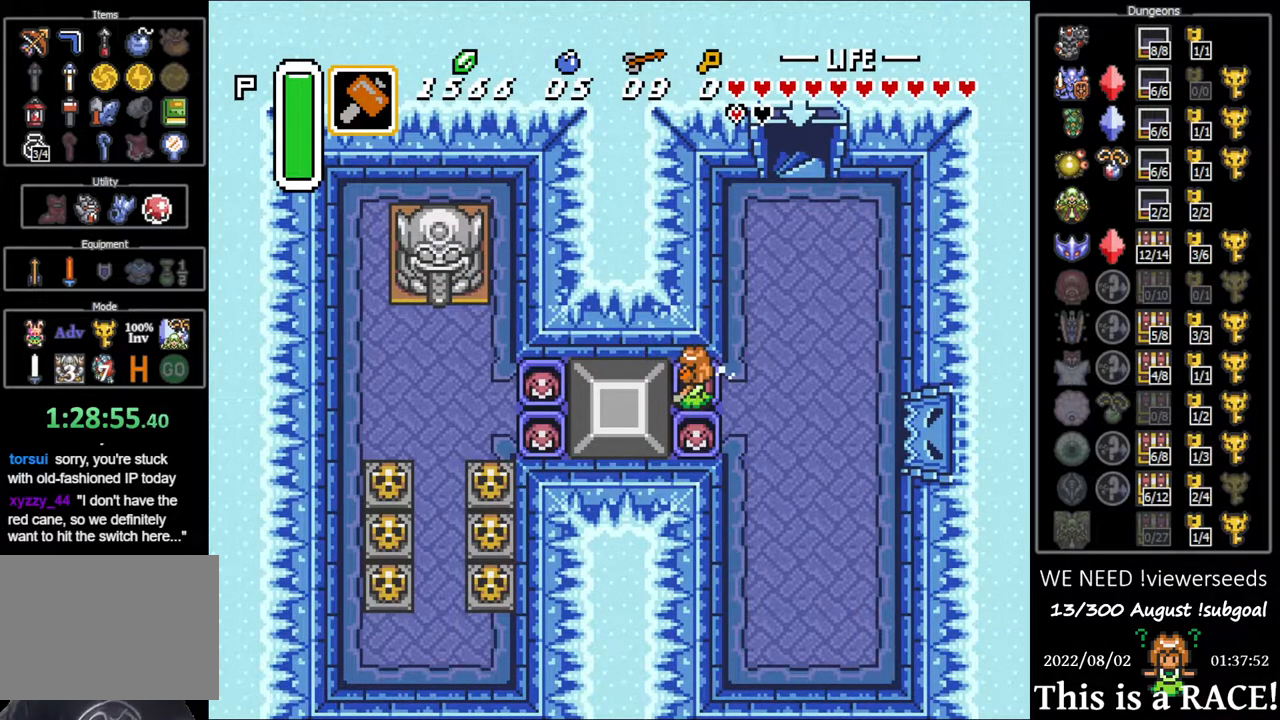
{"dt_ms": 500, "buttons": ["DPAD_LEFT"], "events": []}
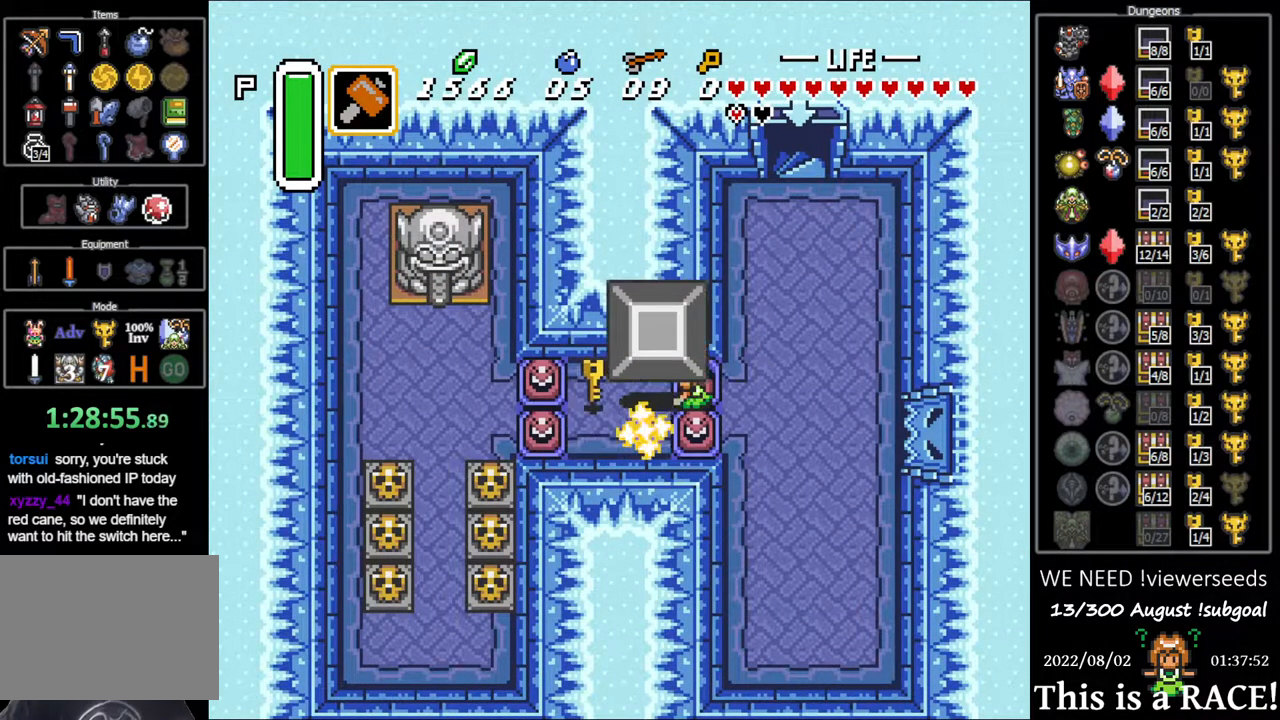
{"dt_ms": 500, "buttons": ["DPAD_LEFT"], "events": []}
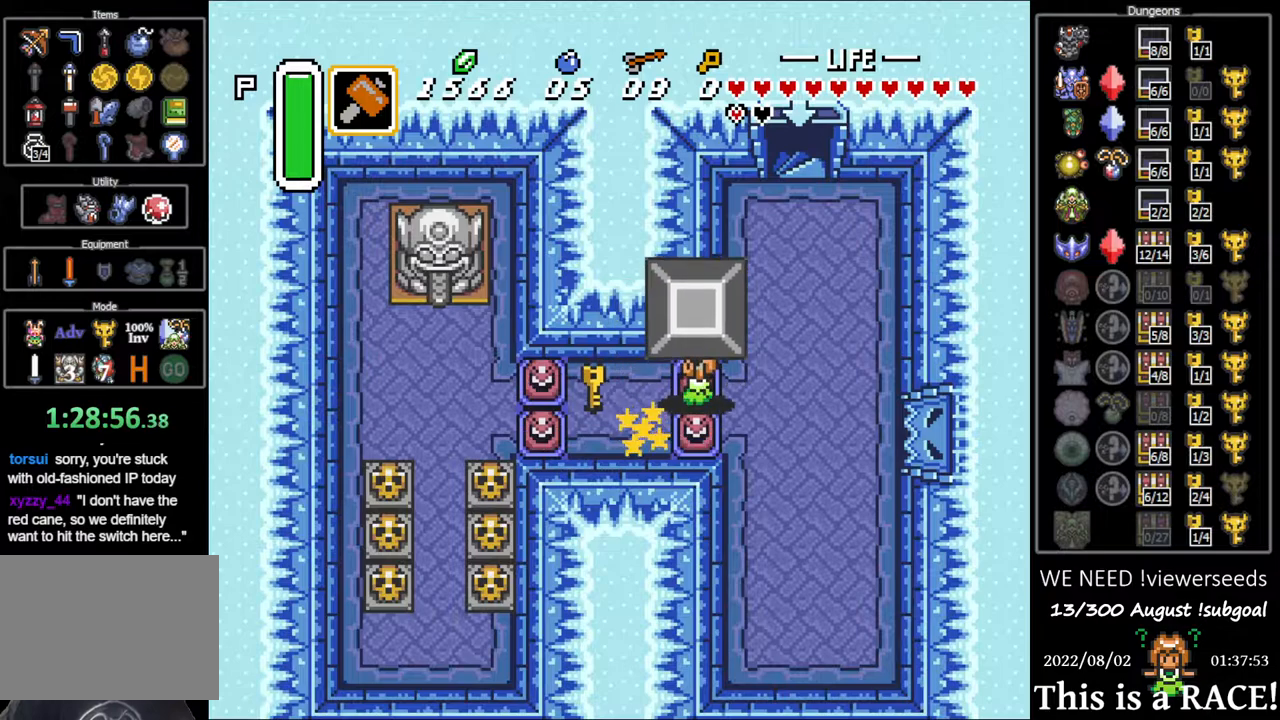
{"dt_ms": 500, "buttons": ["DPAD_LEFT"], "events": []}
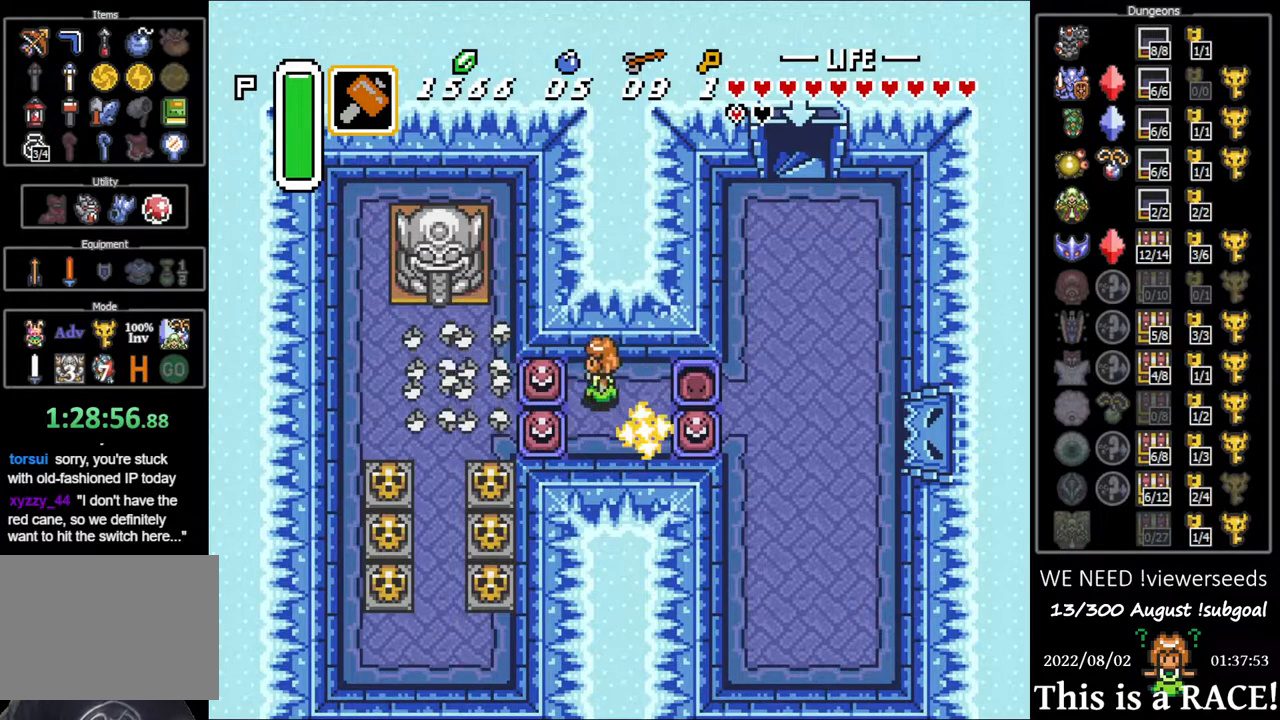
{"dt_ms": 500, "buttons": ["DPAD_LEFT"], "events": []}
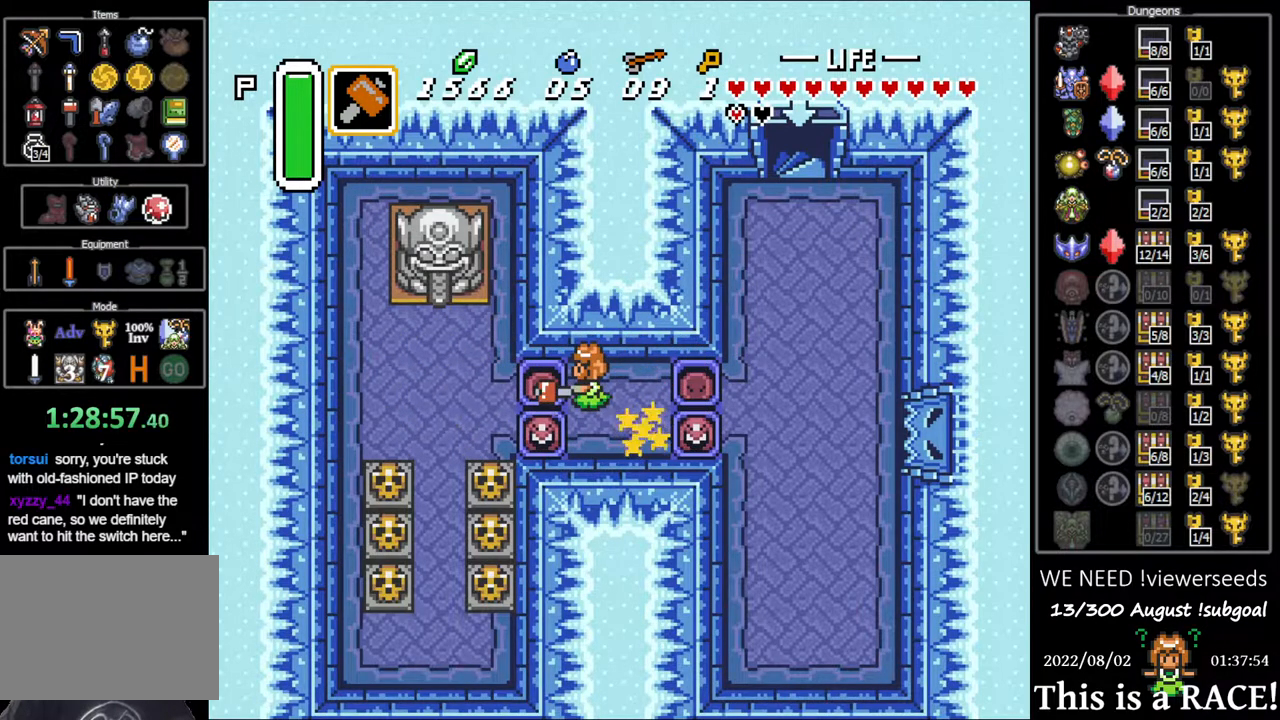
{"dt_ms": 500, "buttons": ["DPAD_DOWN", "DPAD_LEFT"], "events": [[167, "DPAD_DOWN", "down"]]}
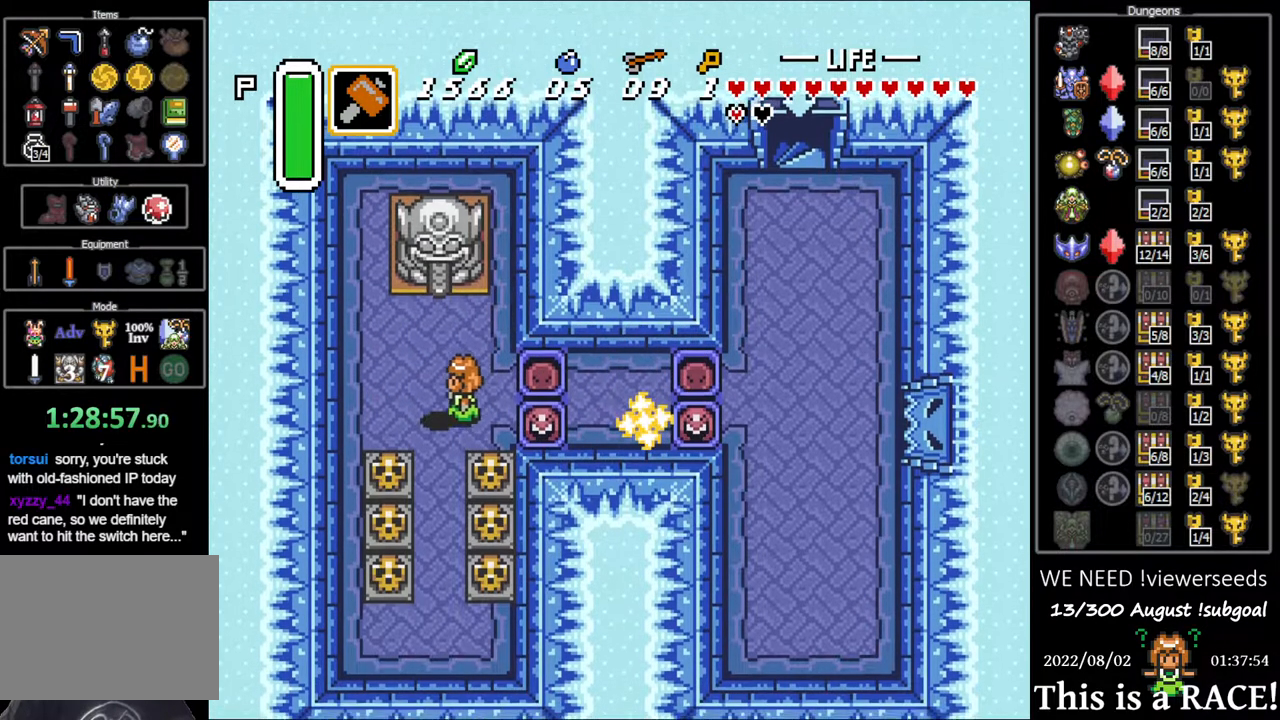
{"dt_ms": 500, "buttons": ["DPAD_DOWN"], "events": [[100, "DPAD_LEFT", "up"]]}
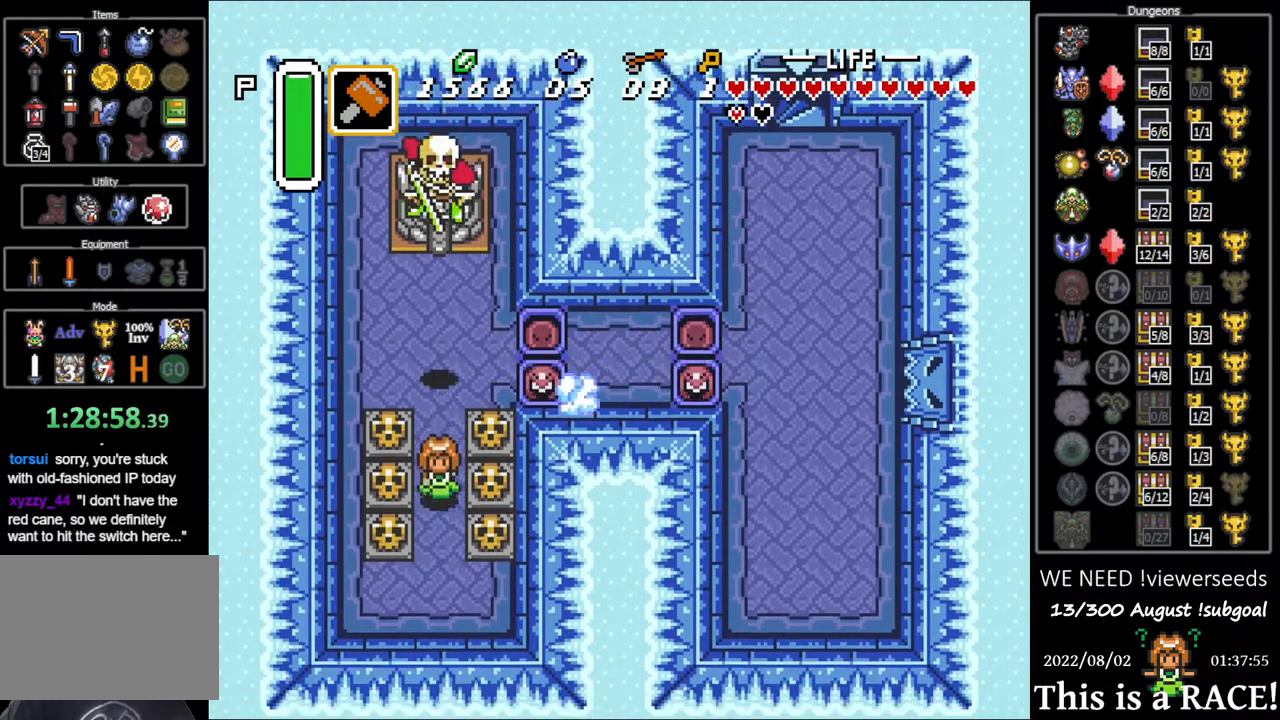
{"dt_ms": 500, "buttons": ["DPAD_LEFT"], "events": [[117, "DPAD_LEFT", "down"], [183, "DPAD_DOWN", "up"]]}
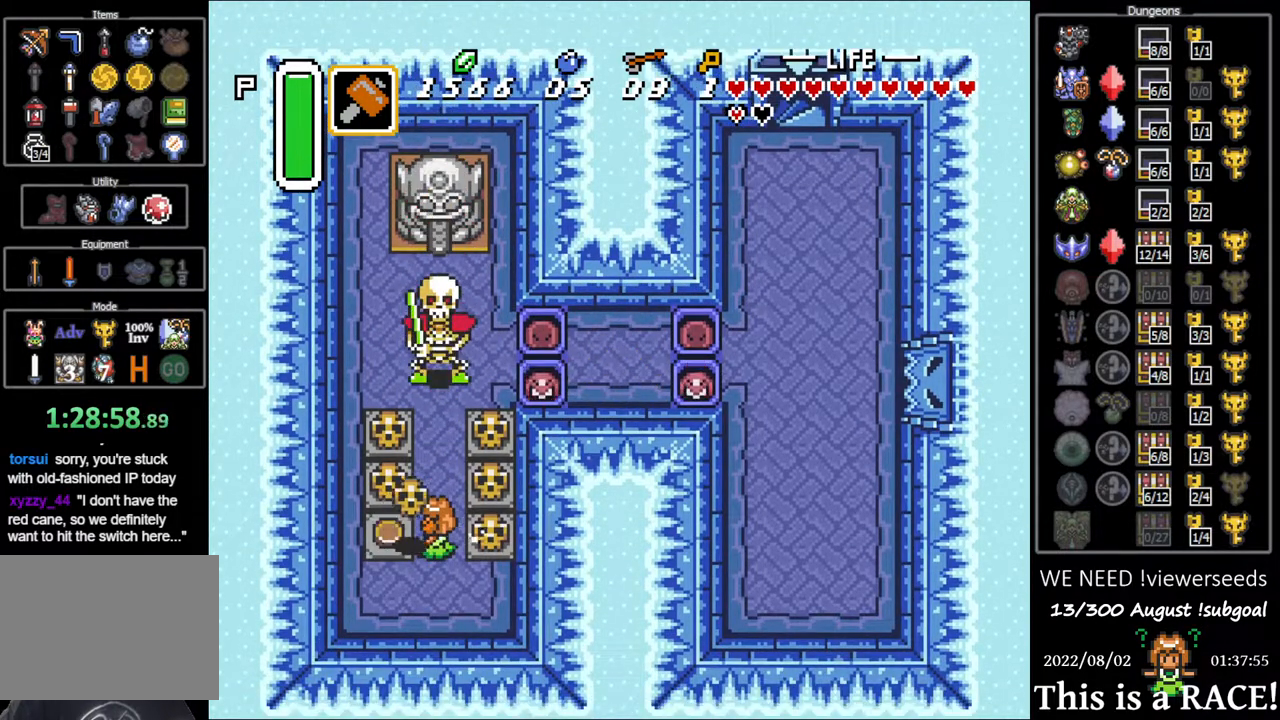
{"dt_ms": 500, "buttons": ["DPAD_UP"], "events": [[250, "DPAD_LEFT", "up"], [500, "DPAD_UP", "down"]]}
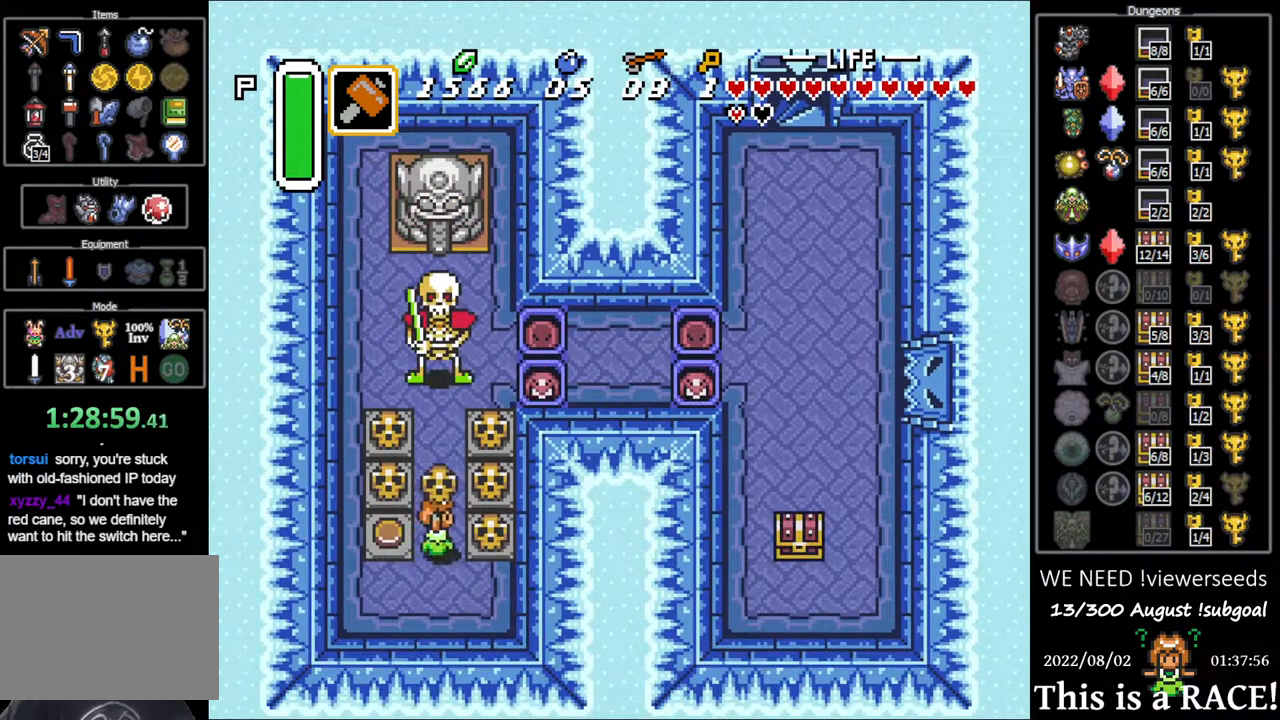
{"dt_ms": 500, "buttons": [], "events": [[33, "DPAD_UP", "up"]]}
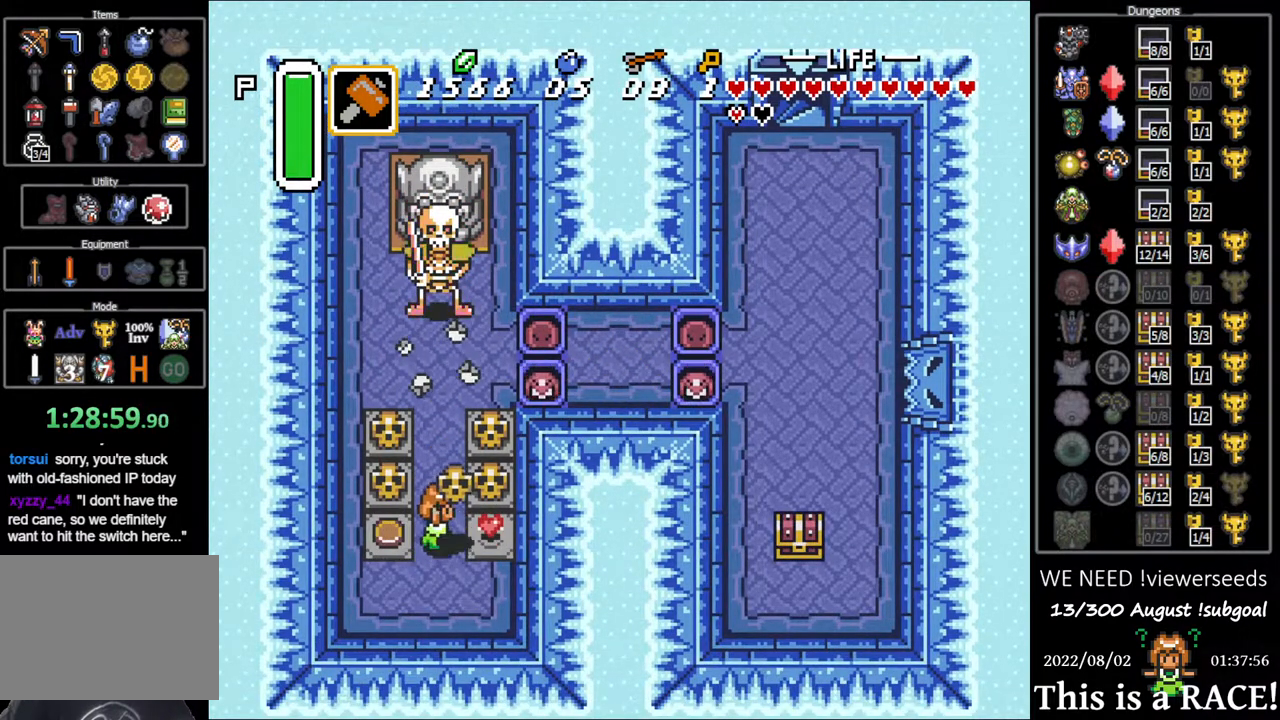
{"dt_ms": 500, "buttons": ["DPAD_UP"], "events": [[183, "DPAD_UP", "down"]]}
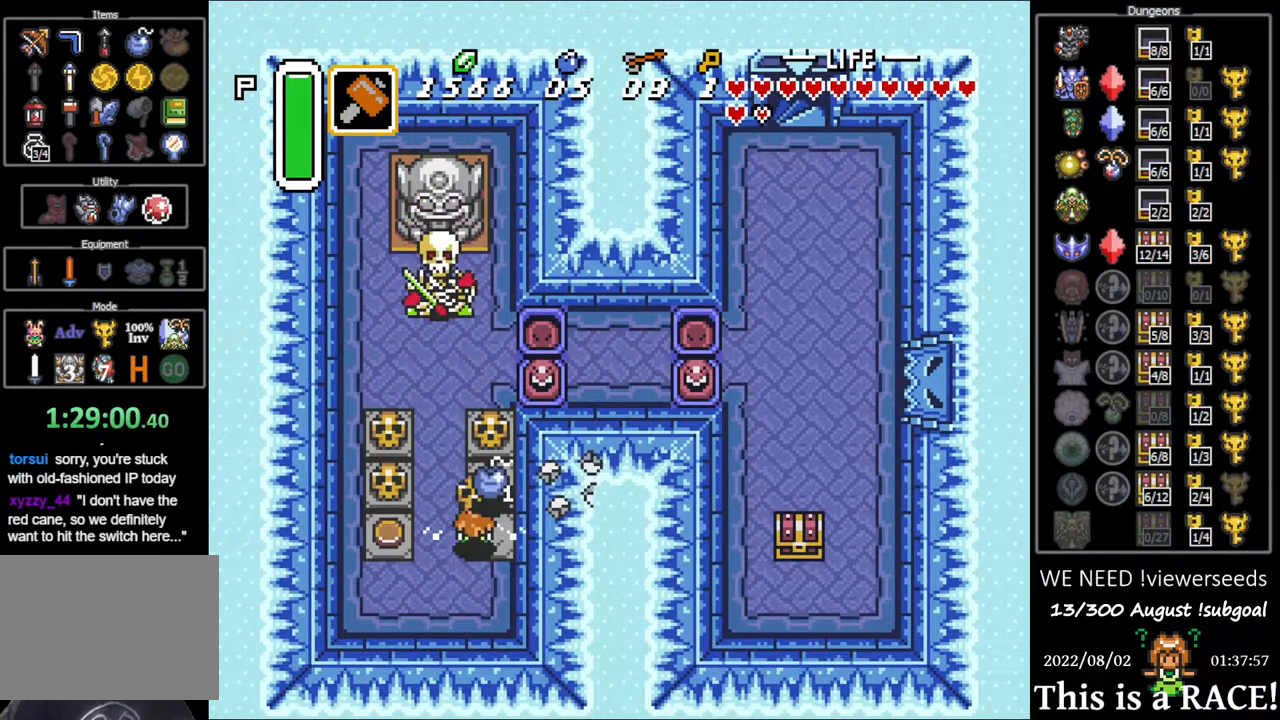
{"dt_ms": 500, "buttons": ["DPAD_LEFT"], "events": [[283, "DPAD_LEFT", "down"], [317, "DPAD_UP", "up"]]}